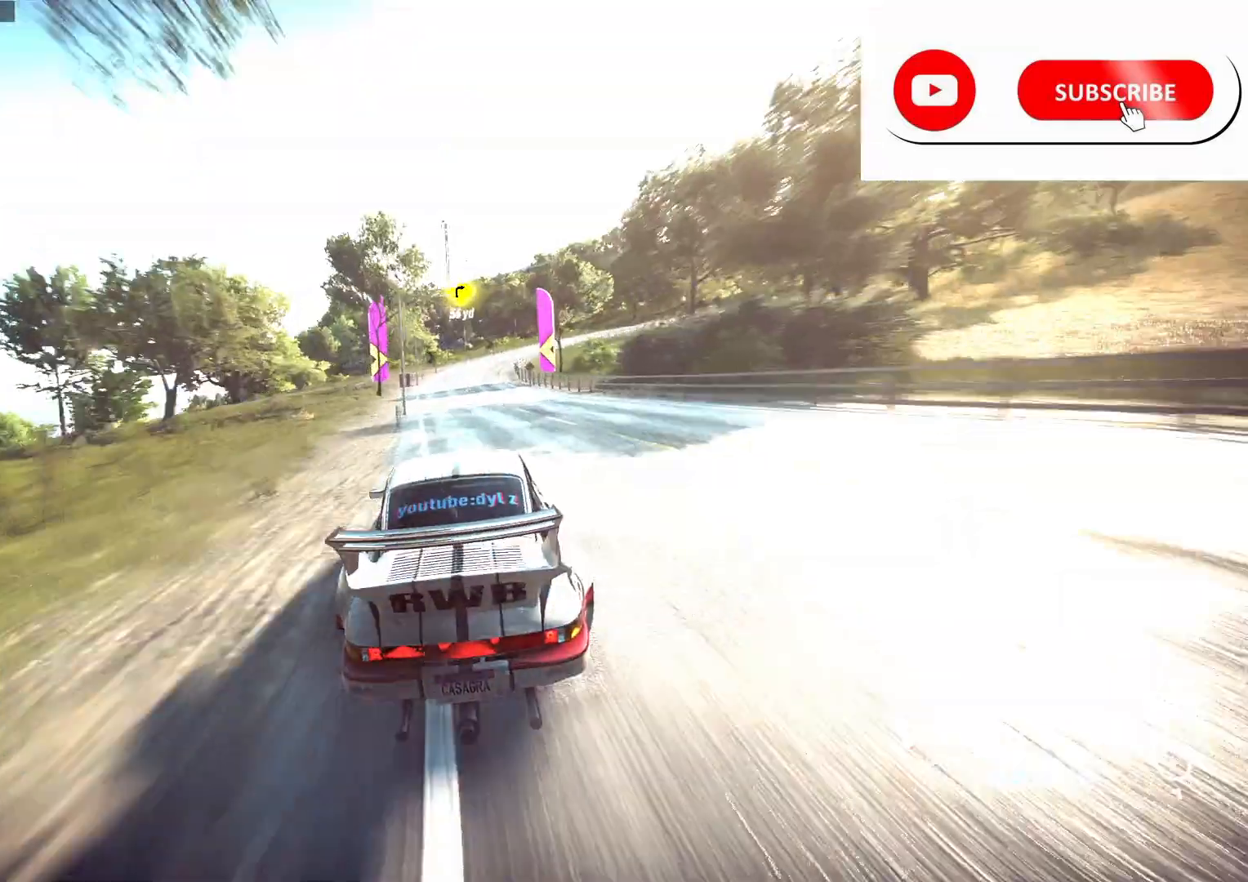
Gameplay with a controller (Xbox layout); each line is a JSON object with the inputs held at the frame after it. "events" lists button and stick changes between this image and that frame as [ms after this image, input, new state], when the widget could be followed in between.
{"buttons": ["R2"], "left_stick": "right", "right_stick": "center", "events": [[200, "left_stick", "right"], [317, "R2", "up"], [383, "R2", "down"]]}
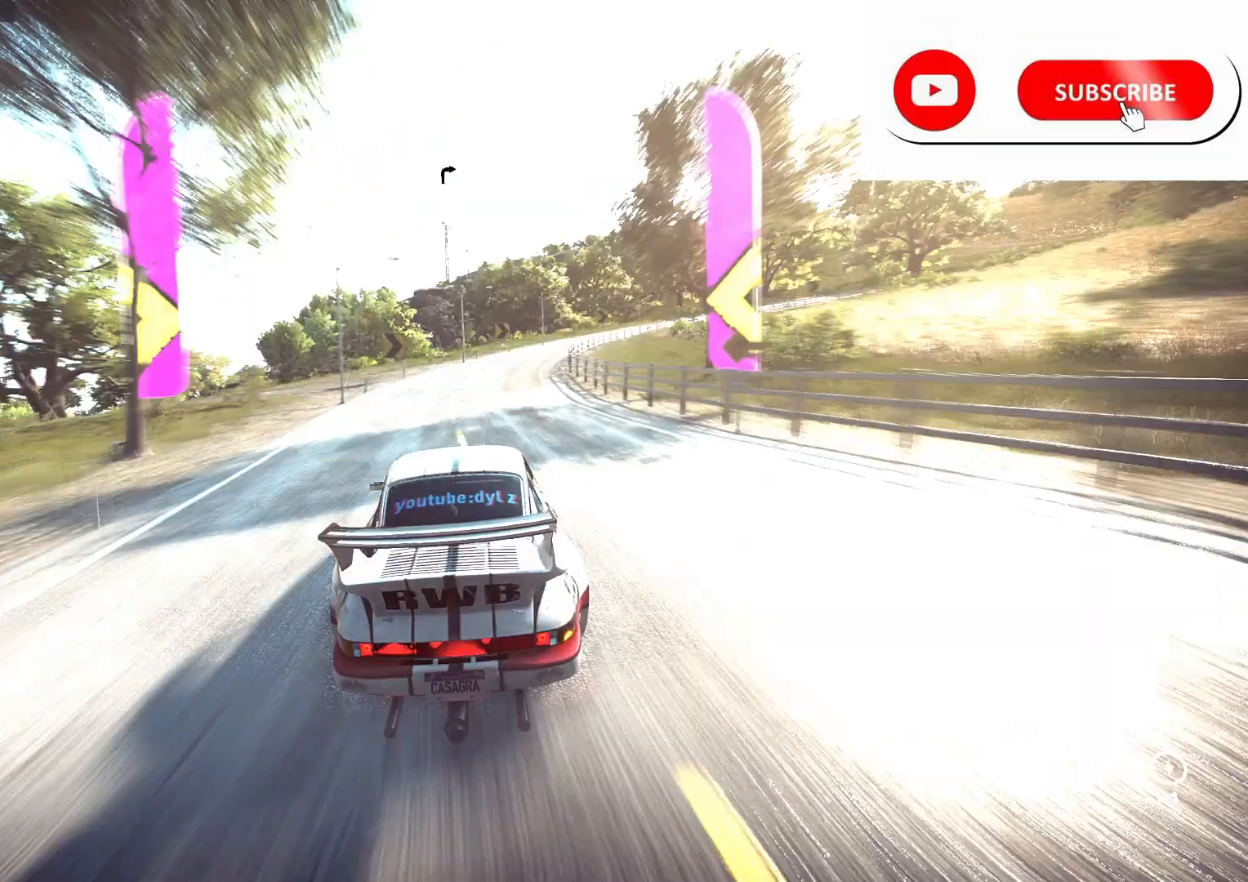
{"buttons": ["R2"], "left_stick": "right", "right_stick": "center", "events": [[183, "L2", "down"], [300, "L2", "up"]]}
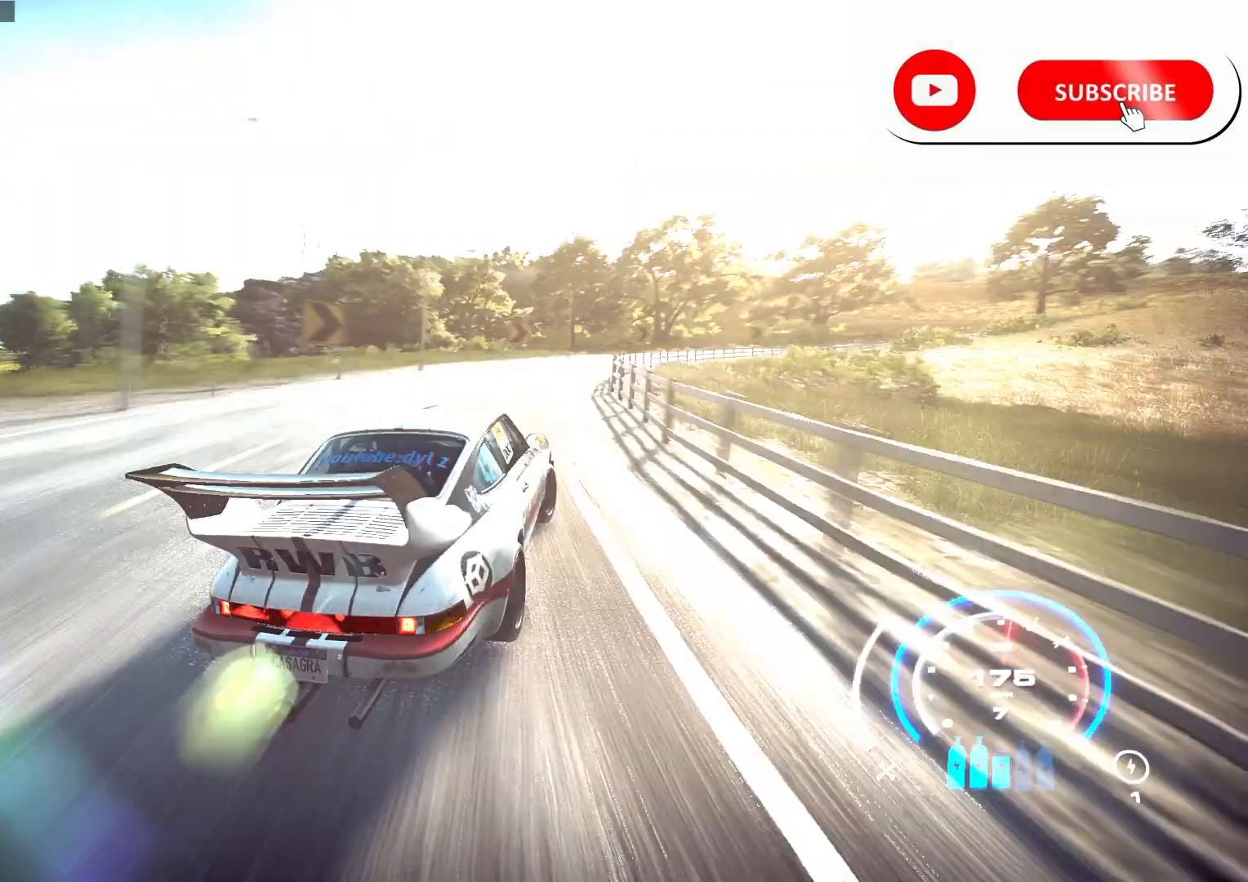
{"buttons": ["R2"], "left_stick": "right", "right_stick": "center", "events": [[250, "A", "down"], [317, "A", "up"]]}
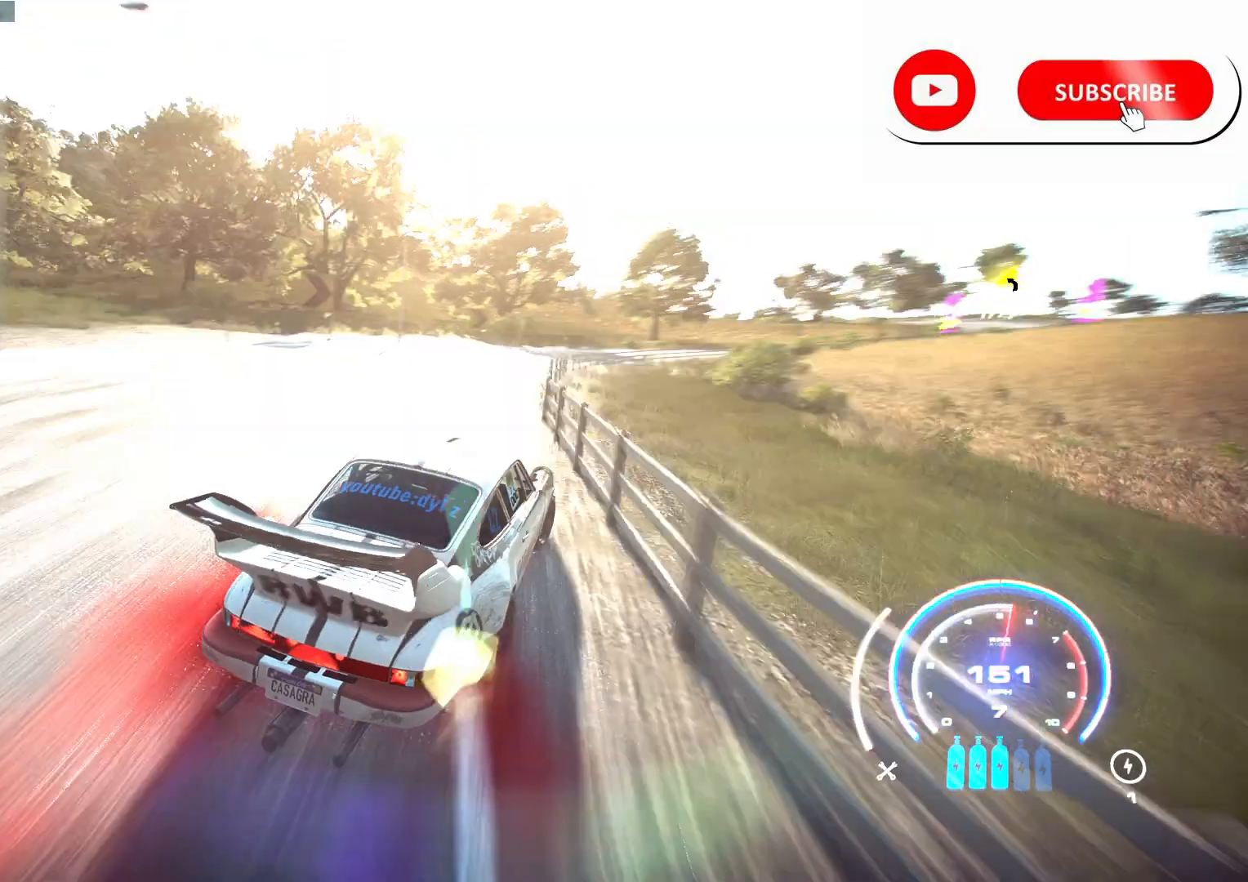
{"buttons": ["R2"], "left_stick": "up-right", "right_stick": "center", "events": [[133, "left_stick", "up-left"], [367, "left_stick", "up-right"]]}
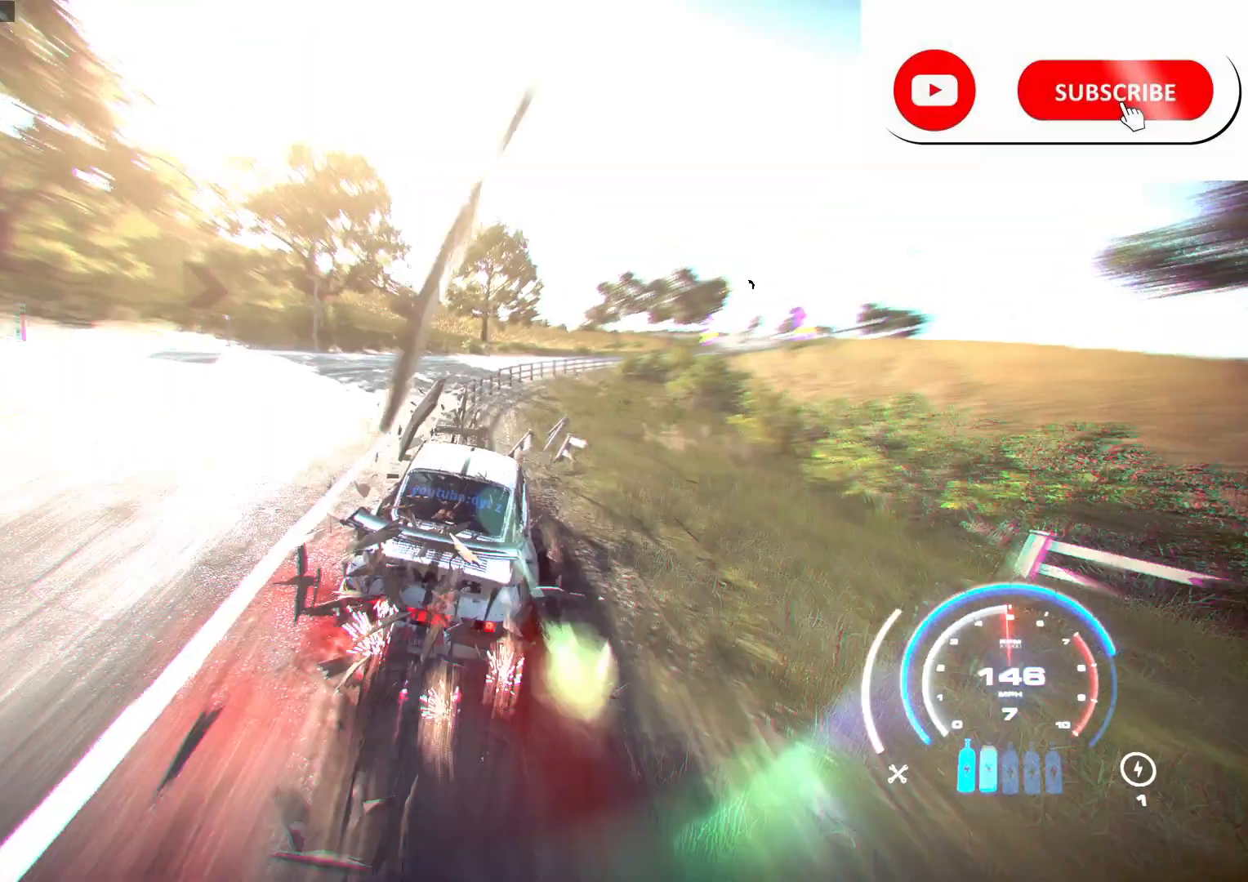
{"buttons": ["R2"], "left_stick": "right", "right_stick": "center", "events": [[333, "left_stick", "right"]]}
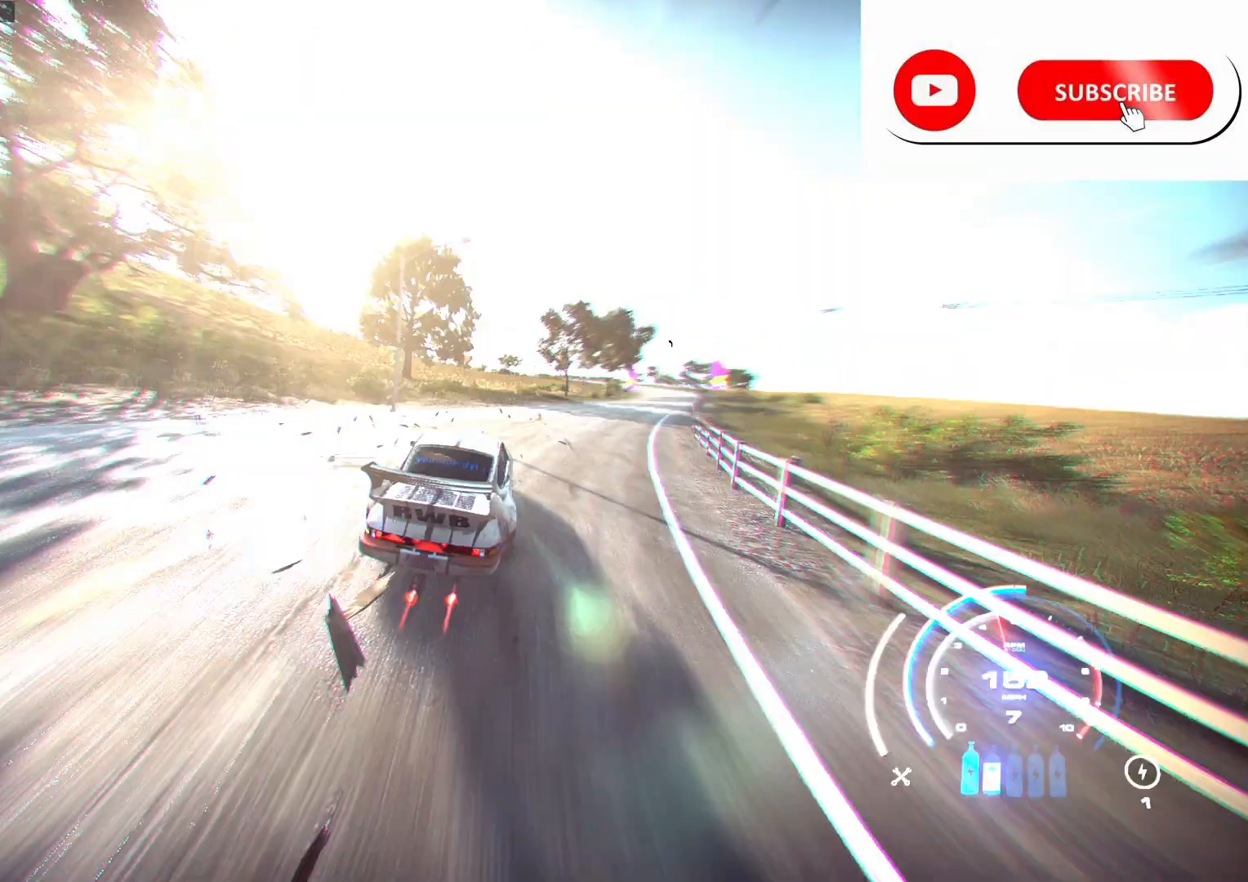
{"buttons": ["R2"], "left_stick": "right", "right_stick": "center", "events": []}
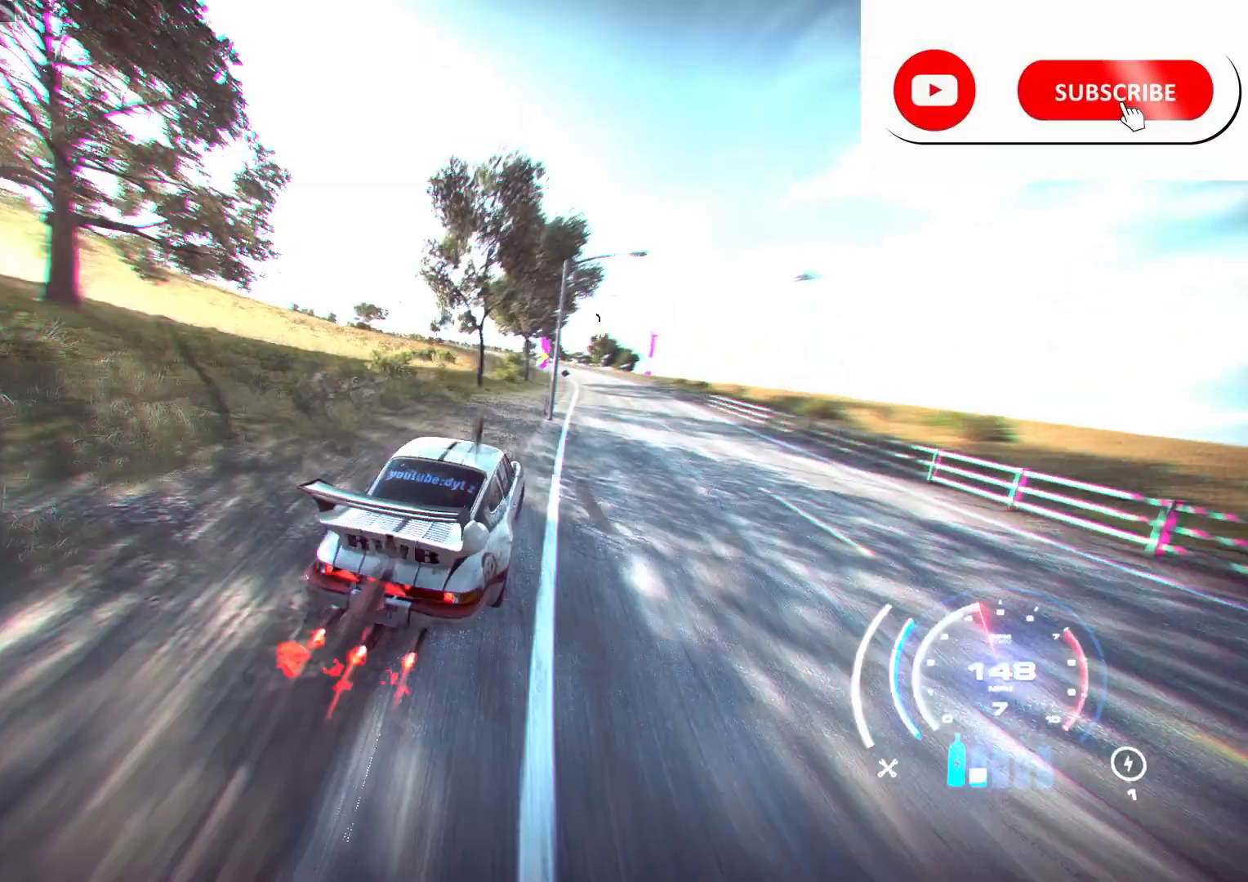
{"buttons": ["R2"], "left_stick": "center", "right_stick": "center", "events": [[67, "left_stick", "center"], [200, "left_stick", "right"], [467, "left_stick", "center"]]}
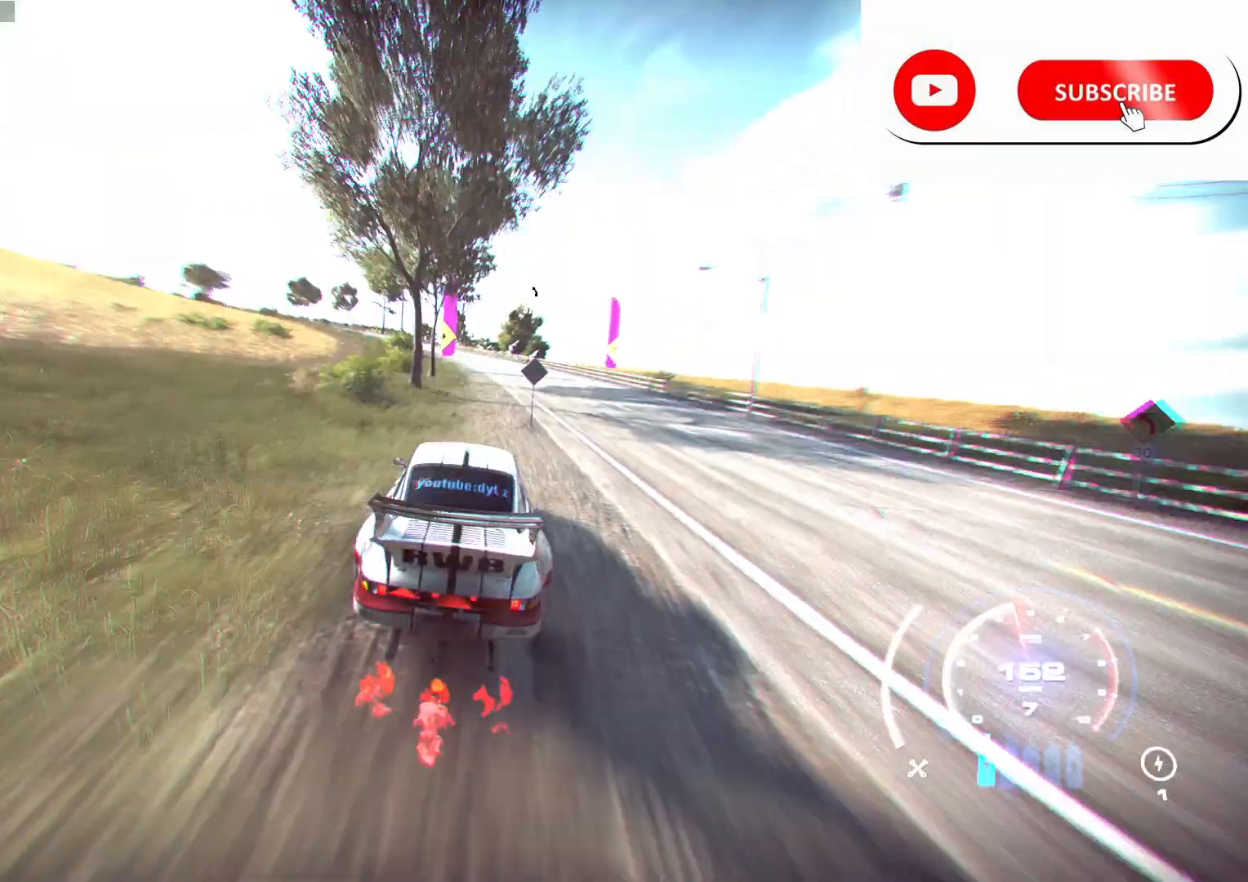
{"buttons": ["R2"], "left_stick": "left", "right_stick": "center", "events": [[167, "left_stick", "left"]]}
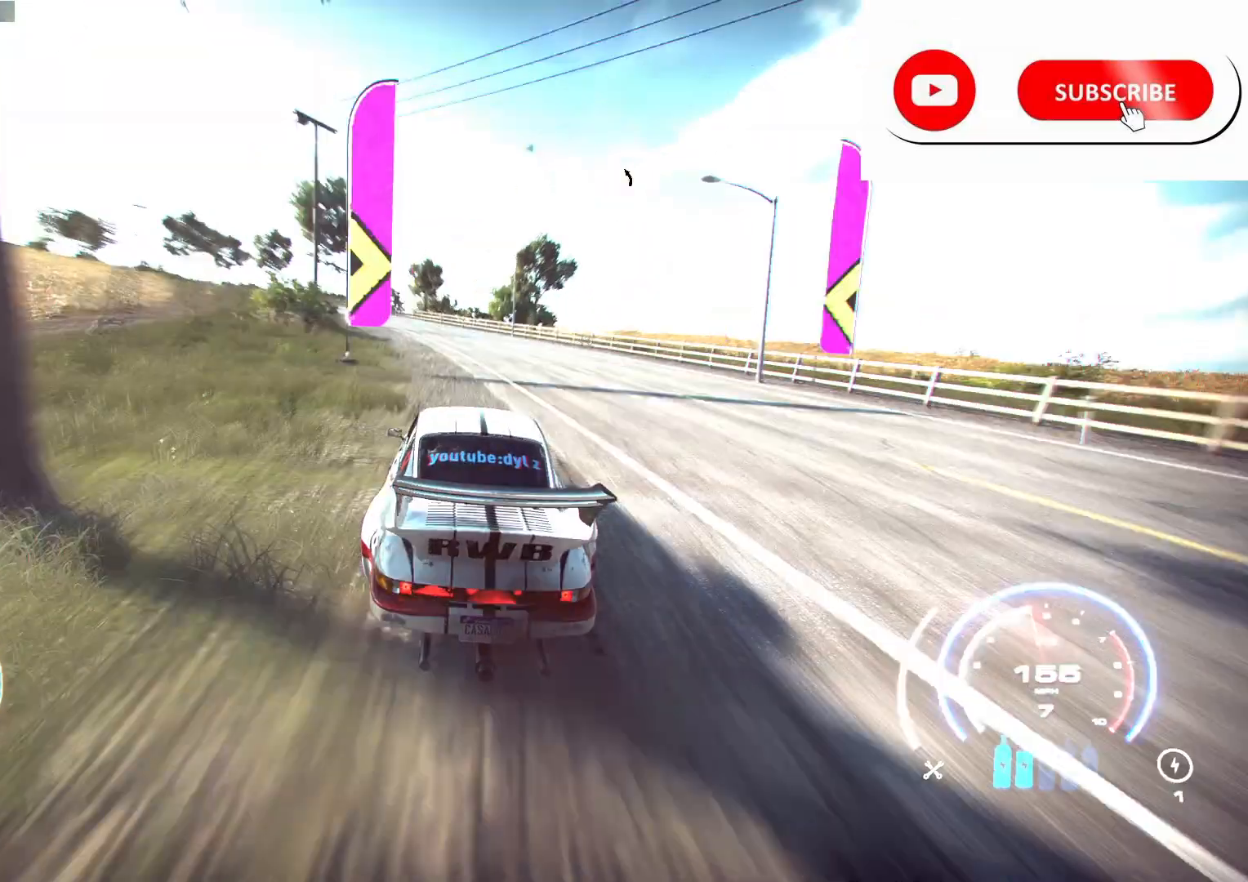
{"buttons": ["L1", "R2"], "left_stick": "left", "right_stick": "center", "events": [[500, "L1", "down"]]}
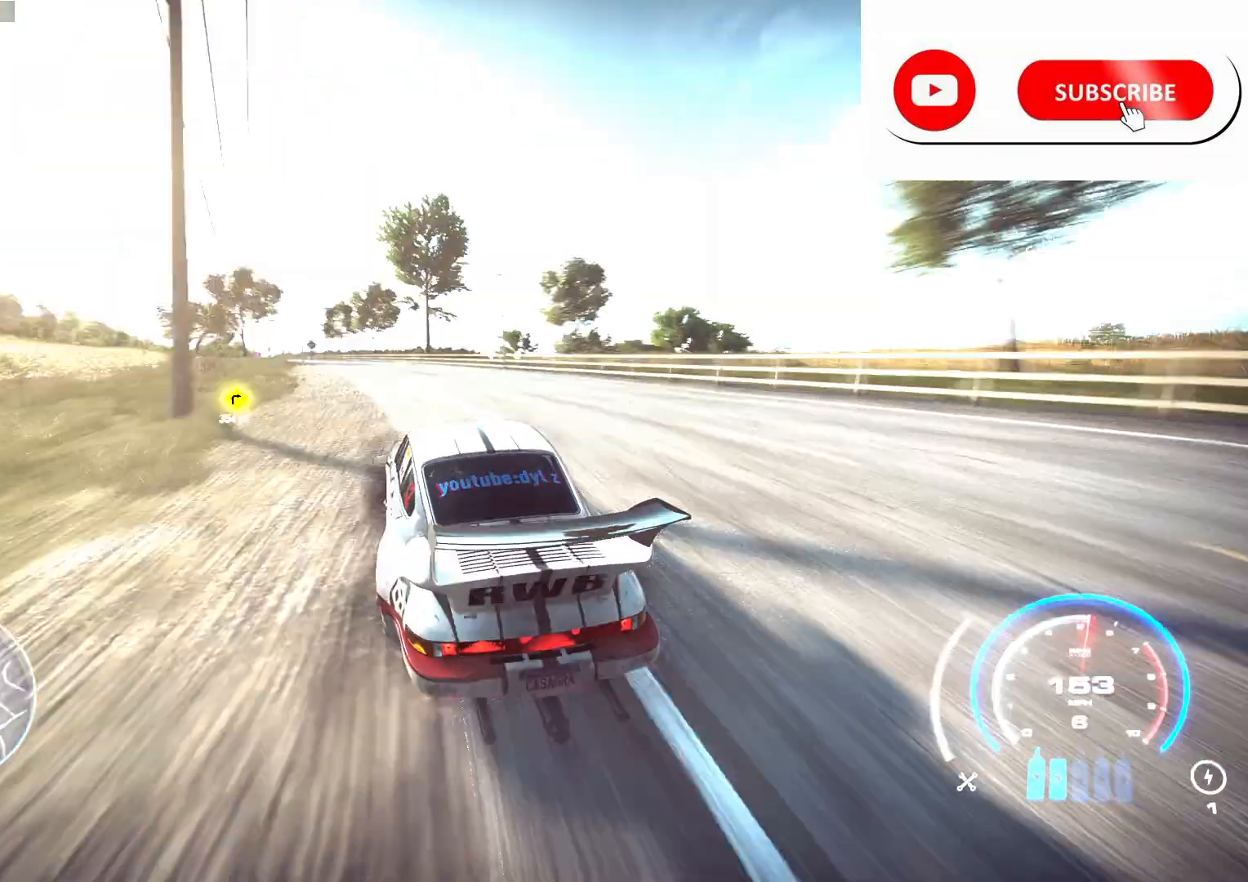
{"buttons": ["R2"], "left_stick": "center", "right_stick": "center", "events": [[67, "L1", "up"], [417, "left_stick", "center"]]}
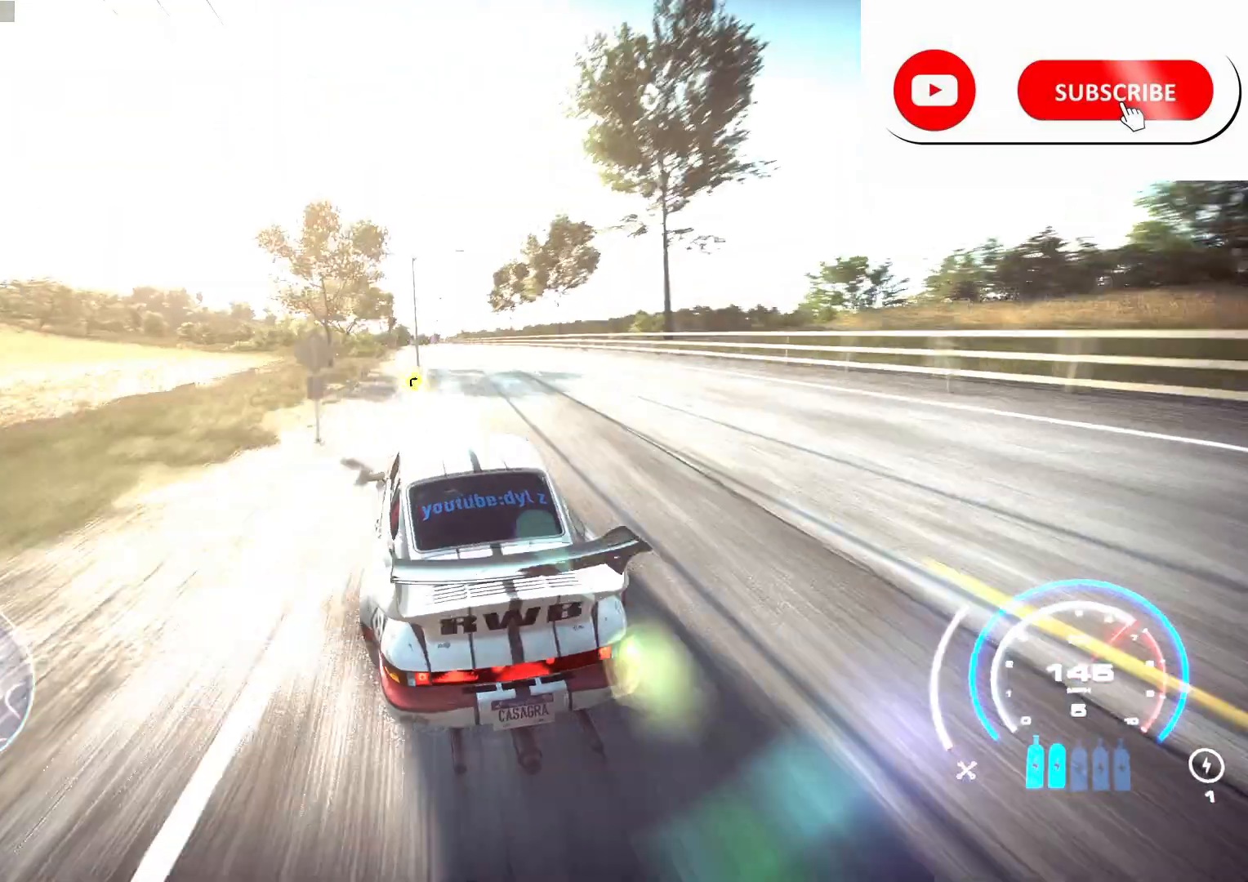
{"buttons": ["R2"], "left_stick": "center", "right_stick": "center", "events": [[133, "left_stick", "right"], [250, "left_stick", "center"]]}
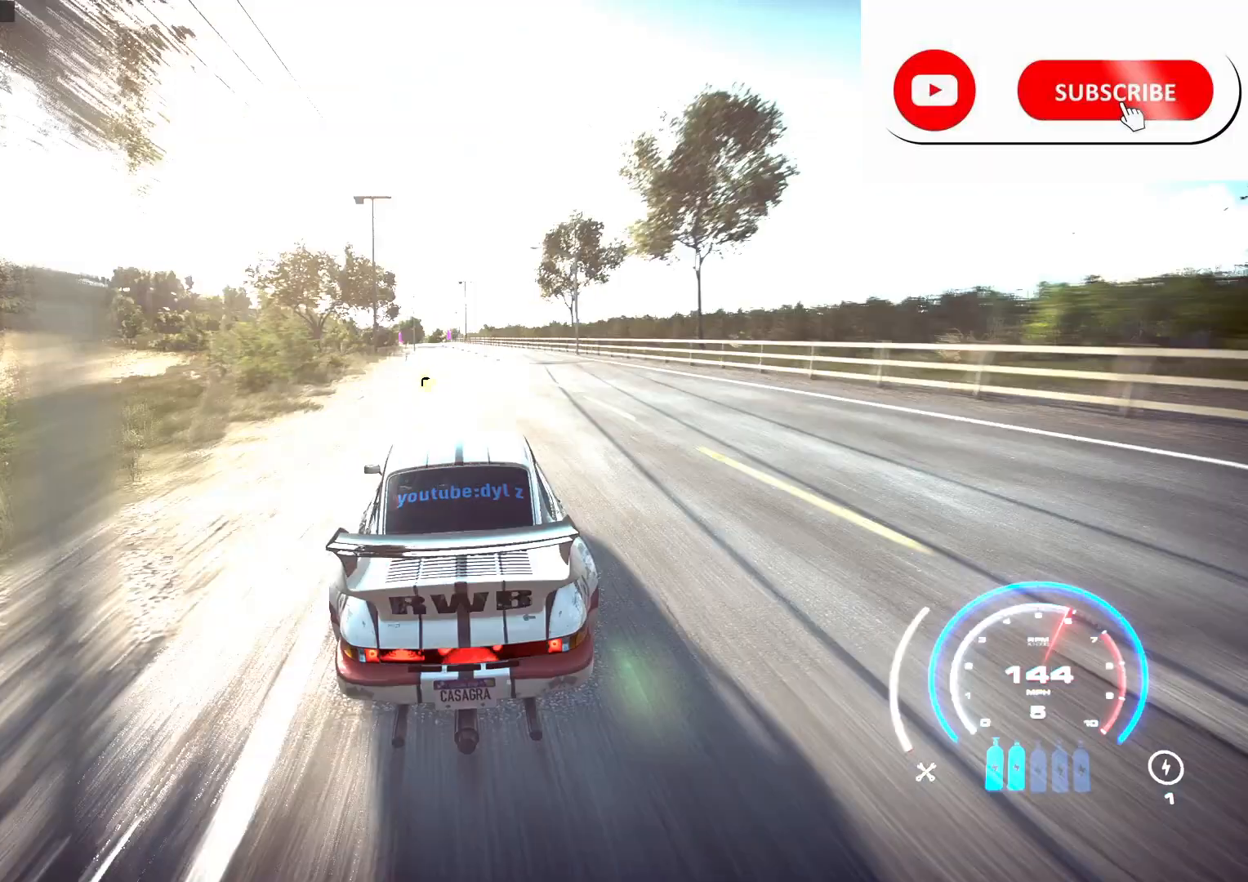
{"buttons": ["R2"], "left_stick": "center", "right_stick": "center", "events": [[33, "left_stick", "left"], [300, "left_stick", "center"]]}
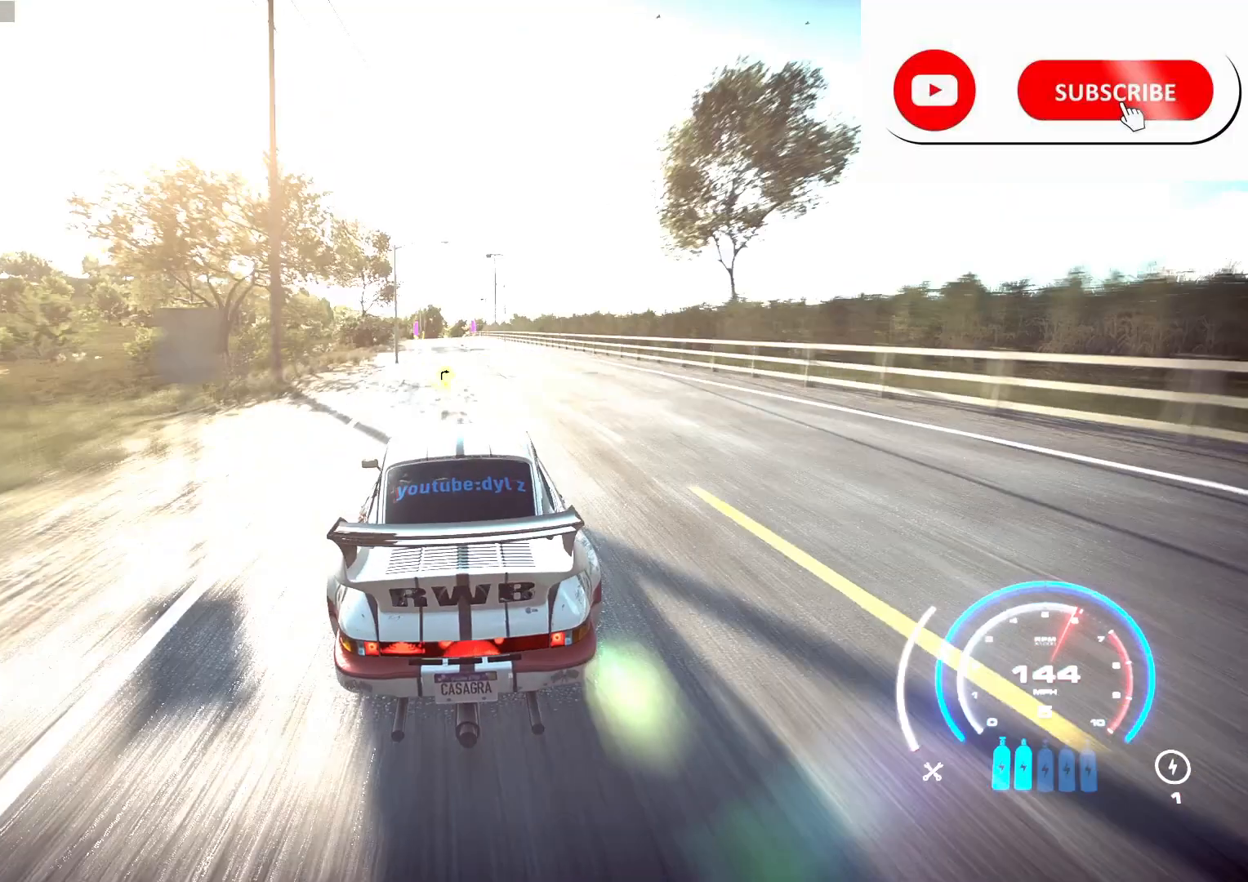
{"buttons": ["R2"], "left_stick": "left", "right_stick": "center", "events": [[150, "left_stick", "left"]]}
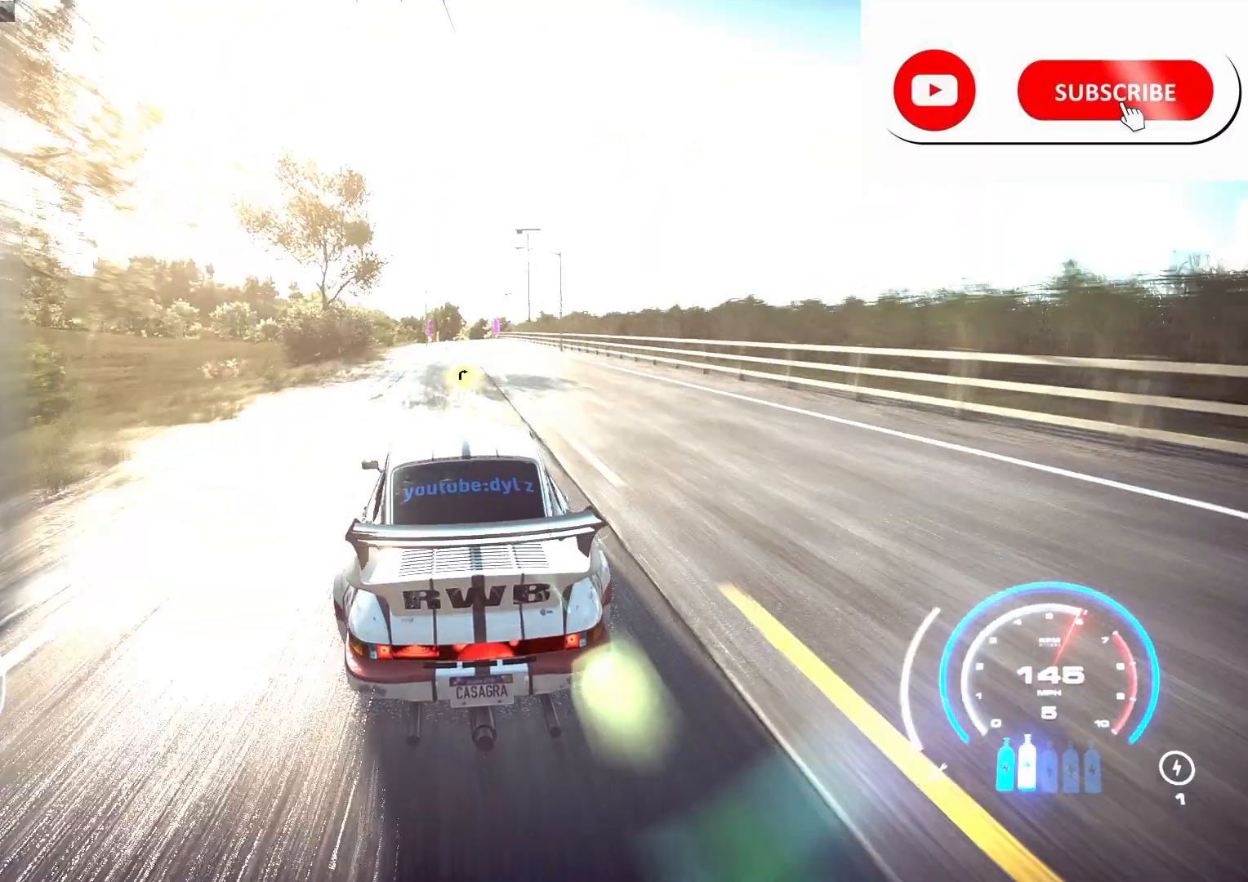
{"buttons": ["R2"], "left_stick": "left", "right_stick": "center", "events": []}
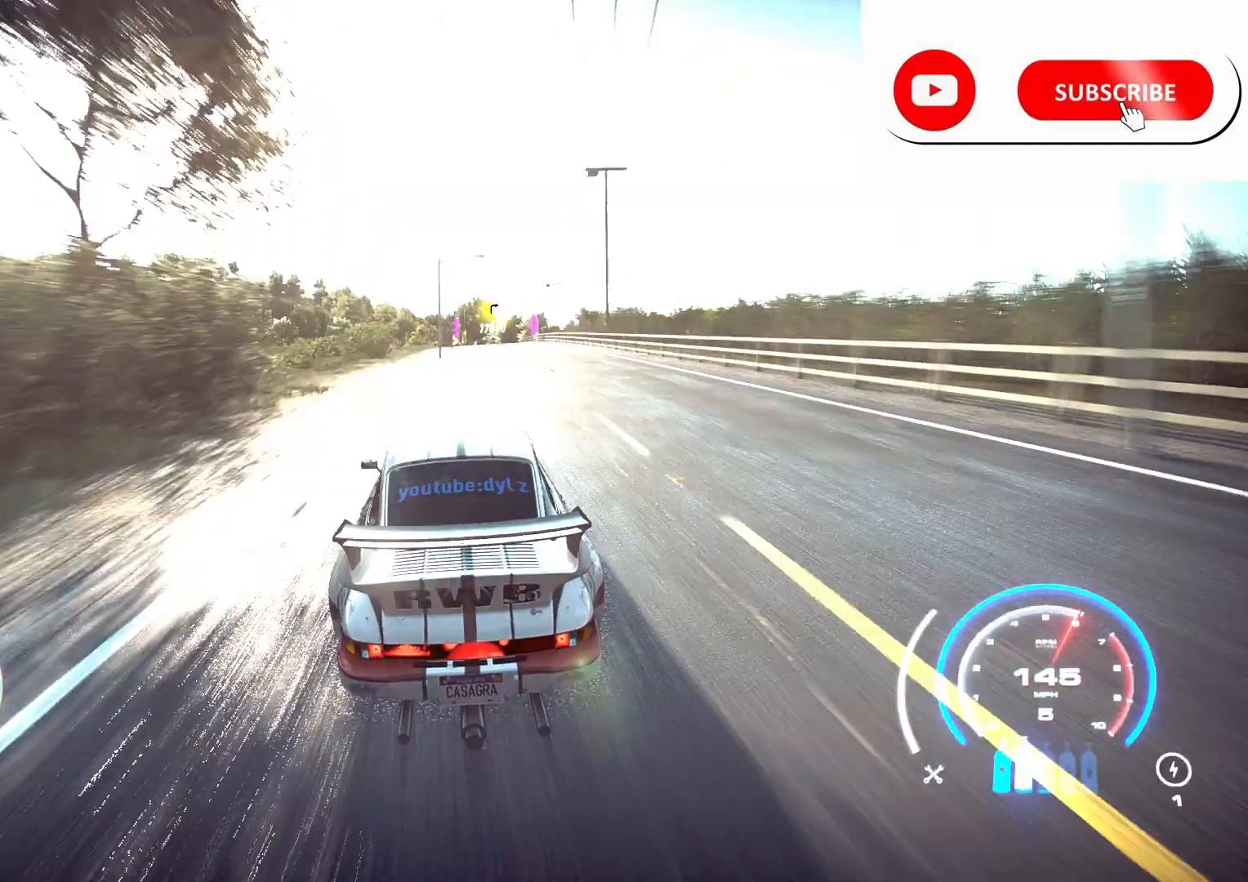
{"buttons": ["R2"], "left_stick": "left", "right_stick": "center", "events": []}
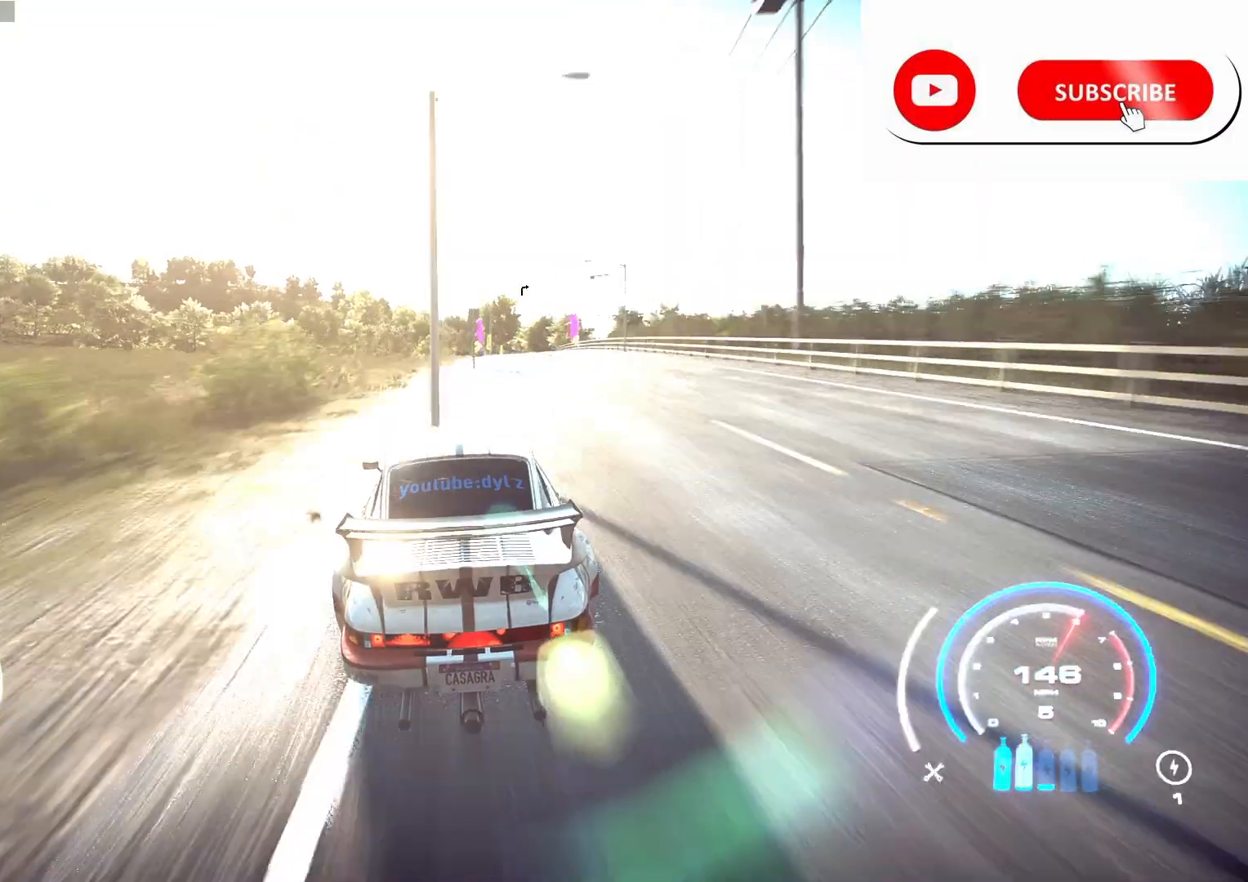
{"buttons": ["R2"], "left_stick": "left", "right_stick": "center", "events": []}
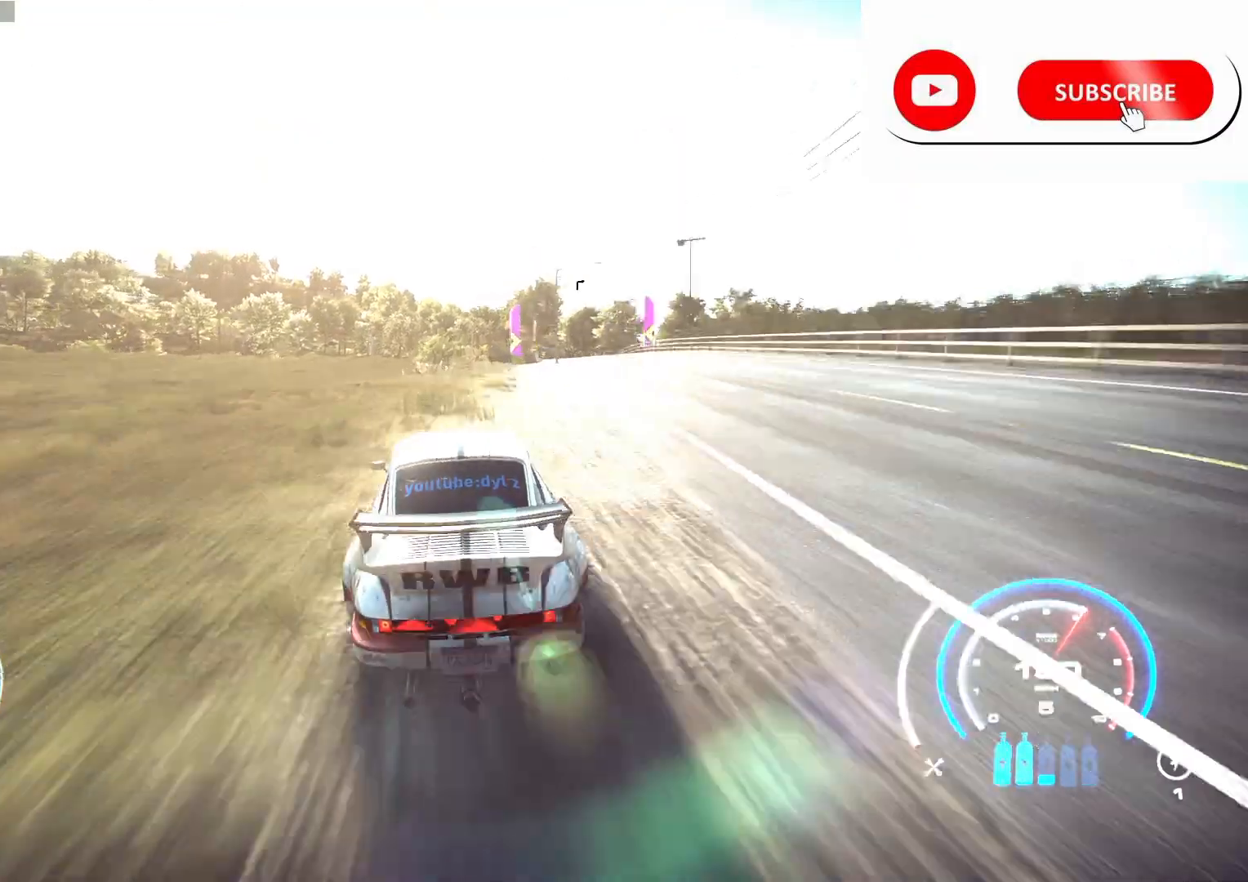
{"buttons": ["R2"], "left_stick": "right", "right_stick": "center", "events": [[233, "left_stick", "down-right"], [317, "left_stick", "right"]]}
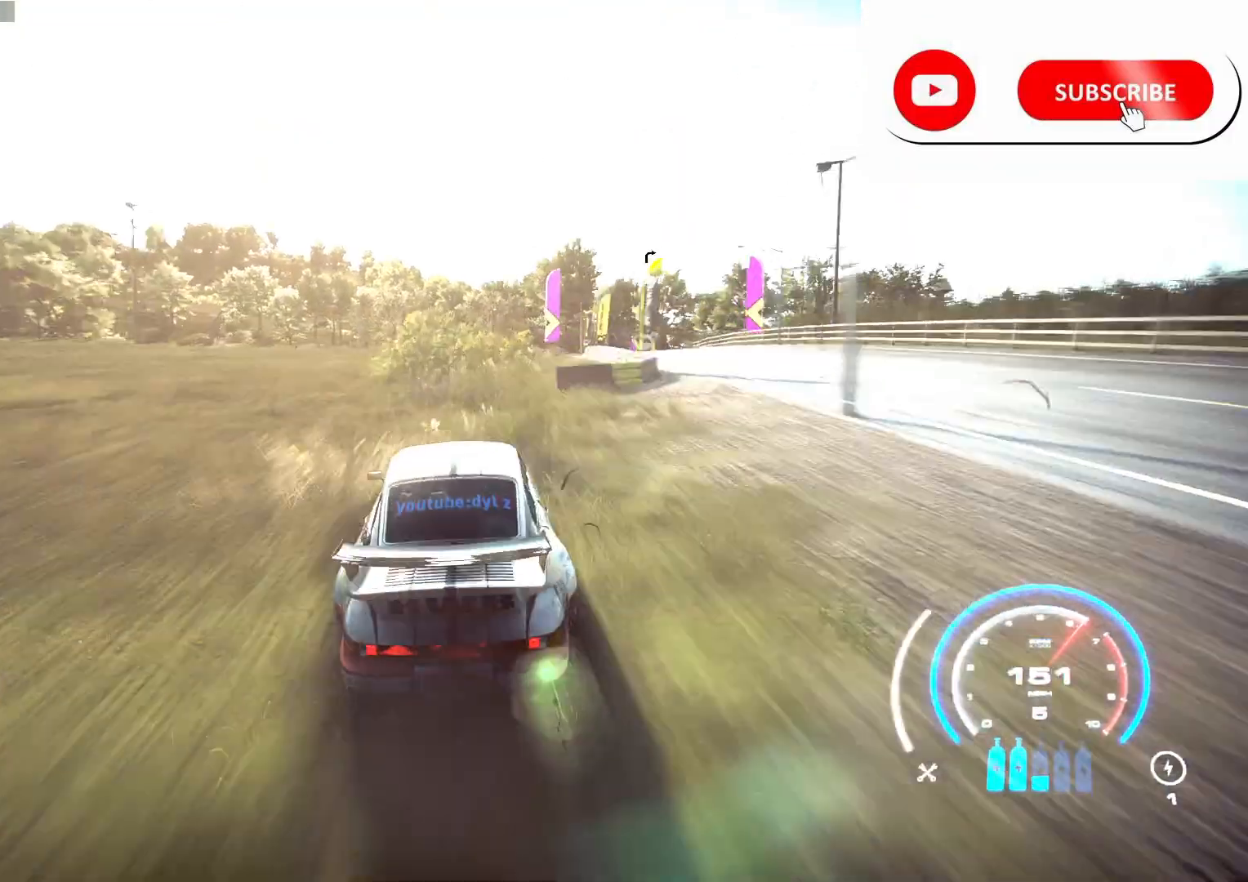
{"buttons": ["R2"], "left_stick": "right", "right_stick": "center", "events": []}
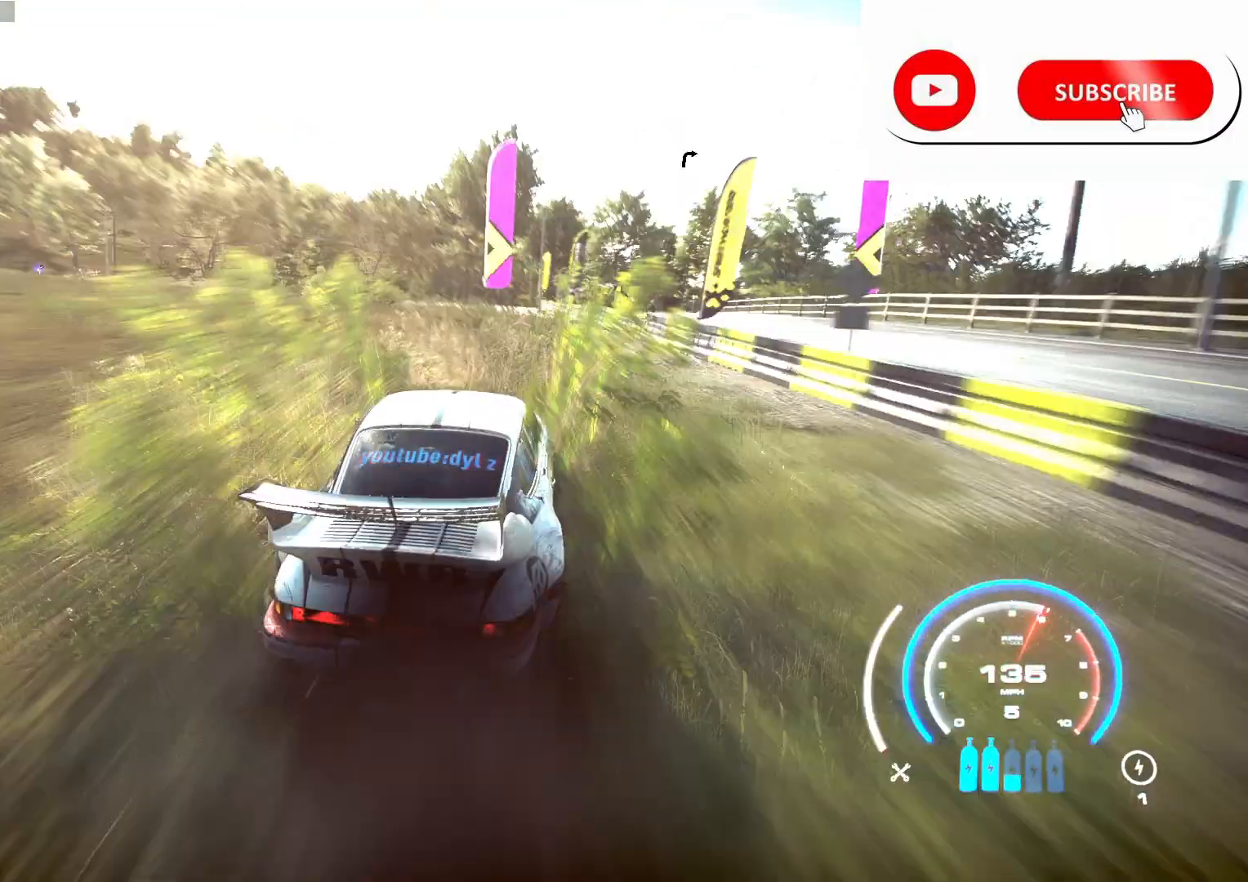
{"buttons": ["A", "R2"], "left_stick": "center", "right_stick": "center", "events": [[200, "left_stick", "center"], [483, "A", "down"]]}
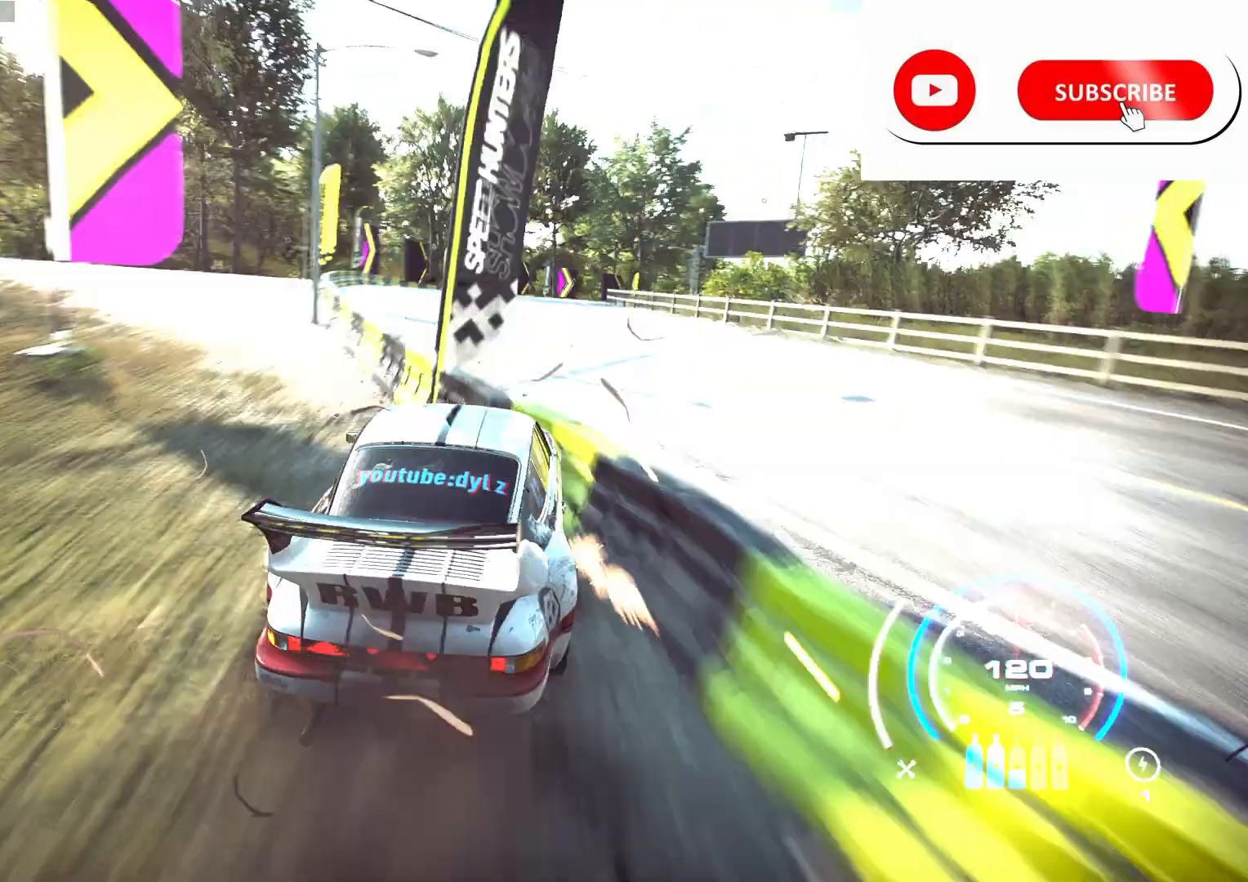
{"buttons": ["R2"], "left_stick": "right", "right_stick": "center", "events": [[83, "A", "up"], [233, "left_stick", "right"]]}
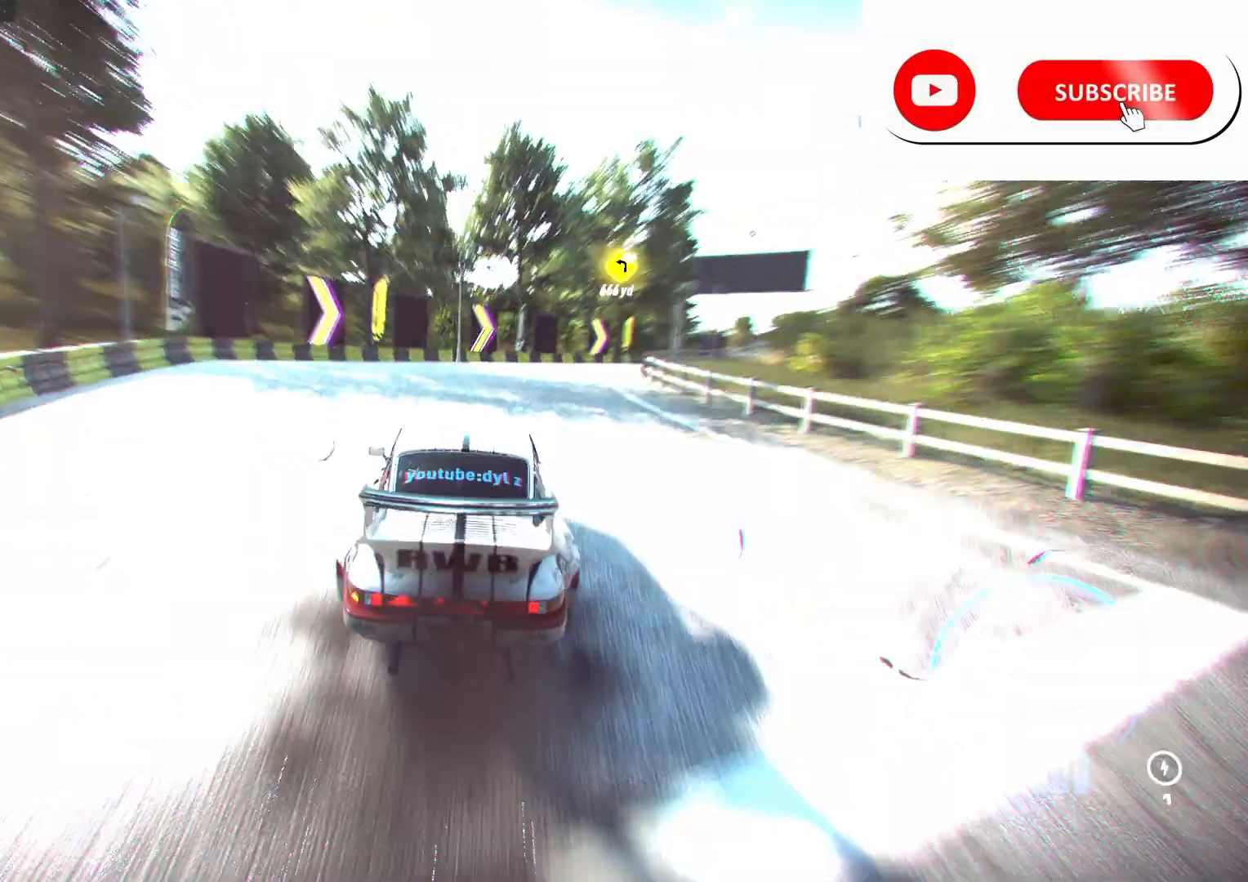
{"buttons": ["R2"], "left_stick": "right", "right_stick": "center", "events": [[17, "L1", "down"], [100, "L1", "up"], [100, "left_stick", "center"], [150, "left_stick", "right"]]}
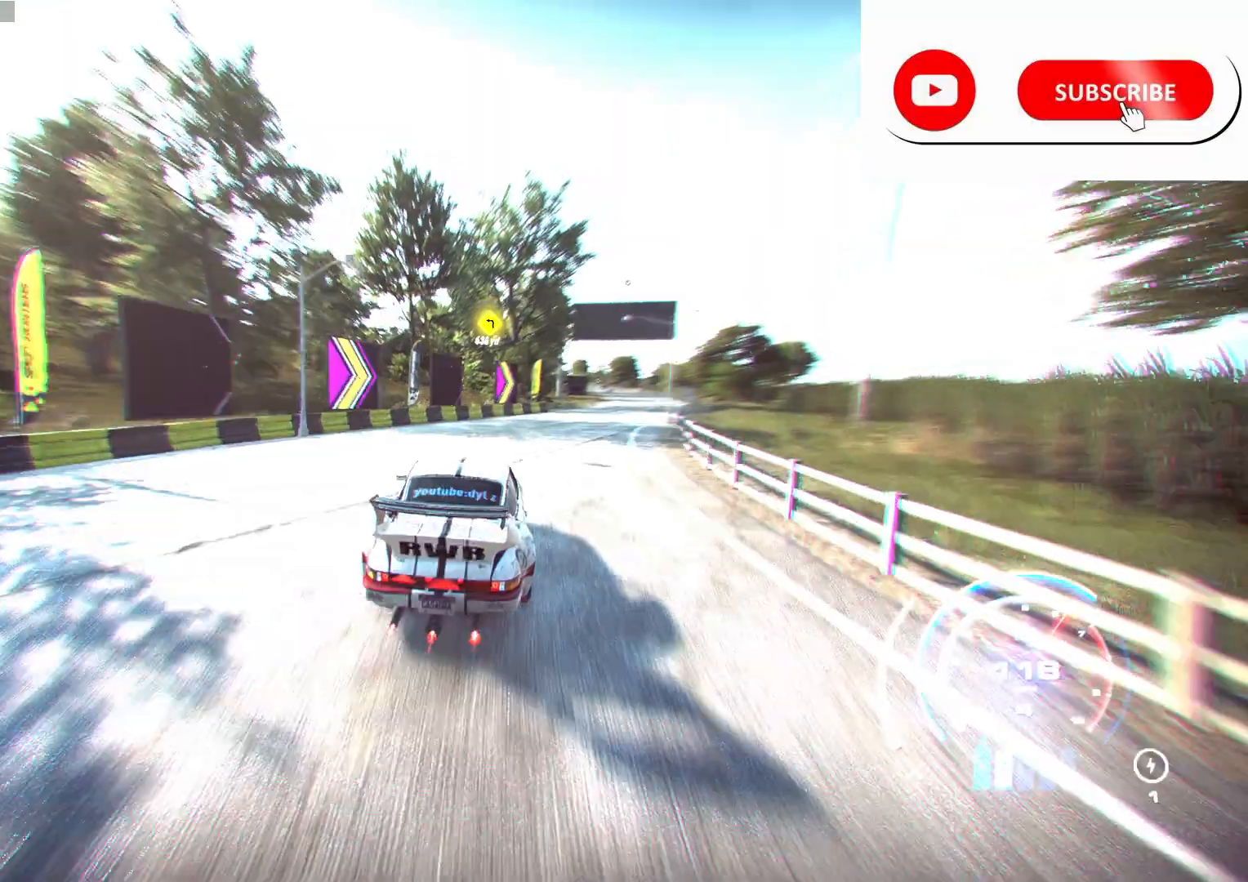
{"buttons": ["R2"], "left_stick": "center", "right_stick": "center", "events": [[233, "left_stick", "center"]]}
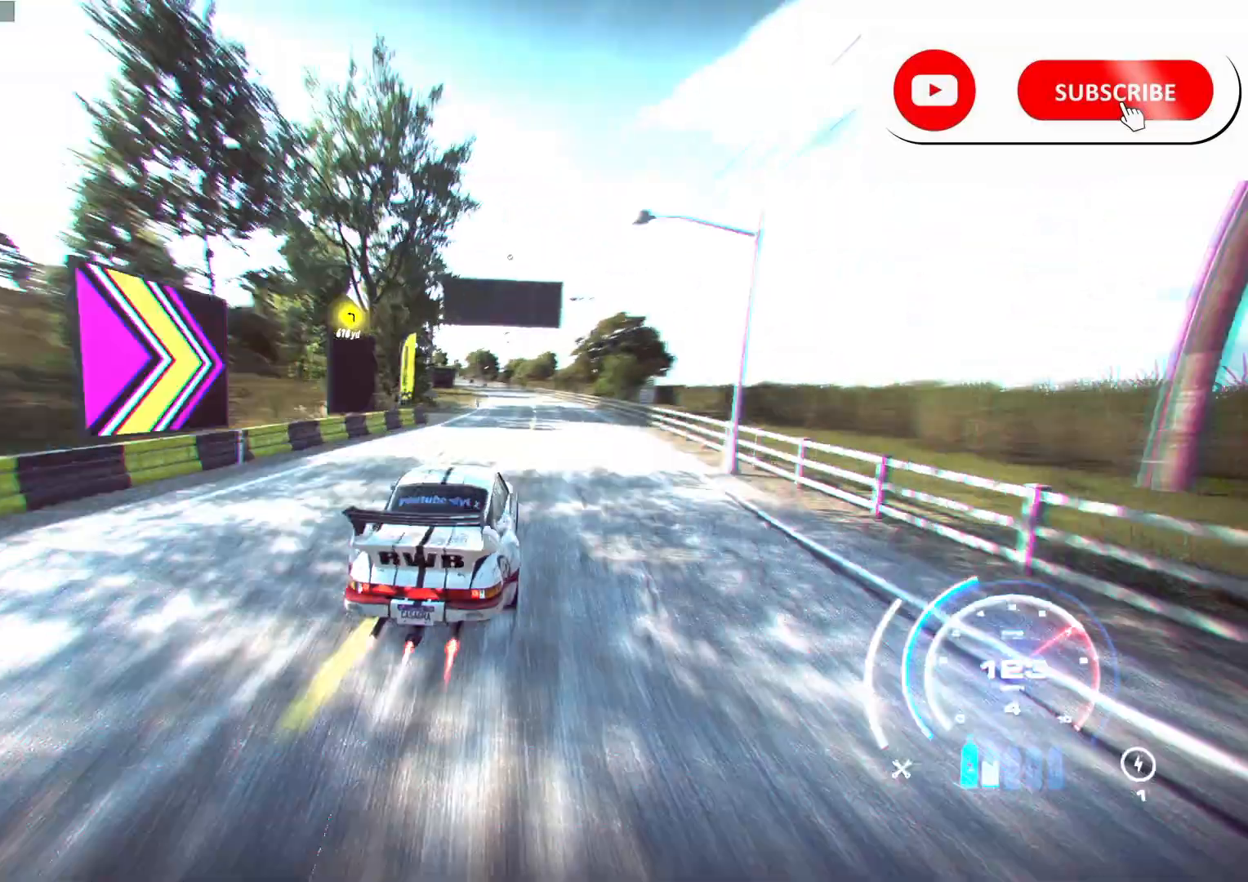
{"buttons": ["R2"], "left_stick": "center", "right_stick": "center", "events": []}
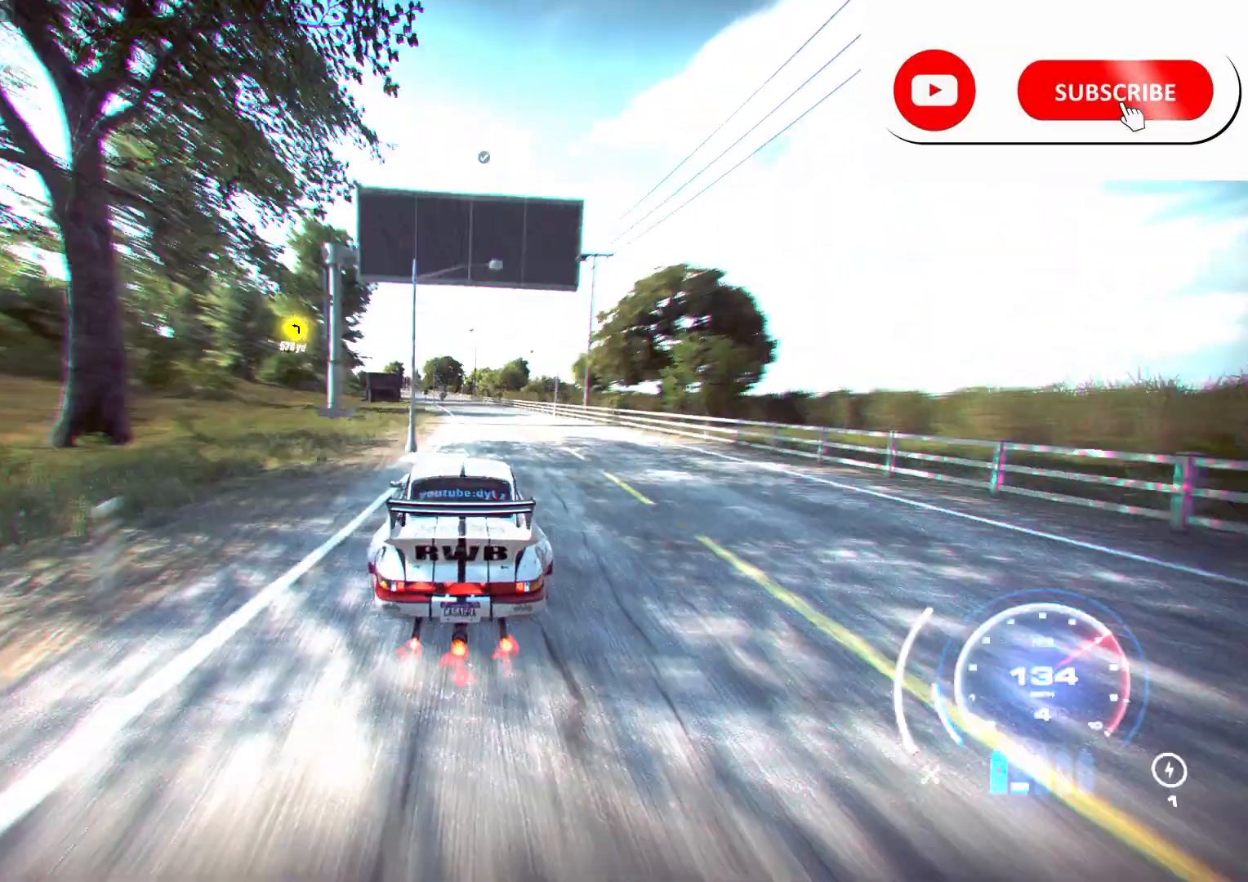
{"buttons": ["R2"], "left_stick": "left", "right_stick": "center", "events": [[17, "R1", "down"], [67, "R1", "up"], [500, "left_stick", "left"]]}
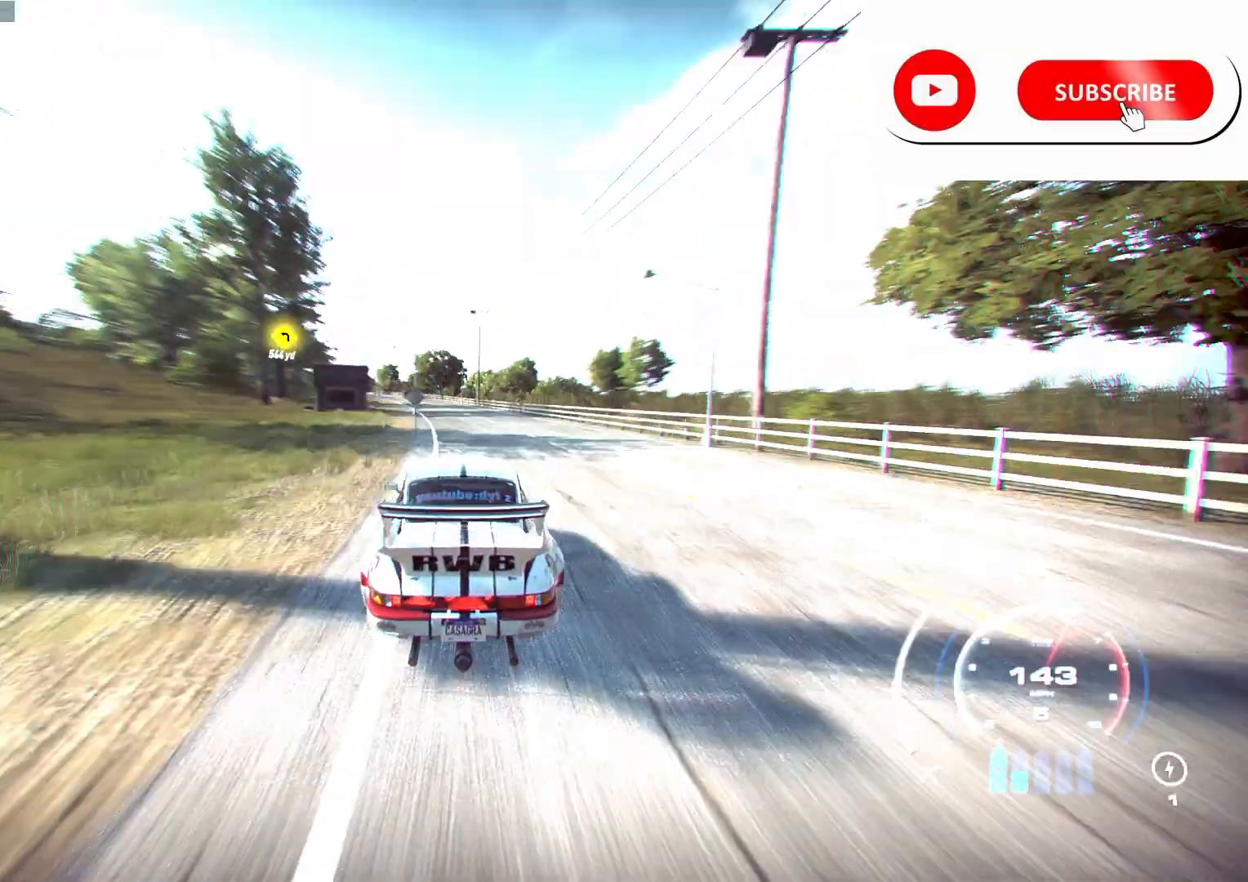
{"buttons": ["R2"], "left_stick": "left", "right_stick": "center", "events": []}
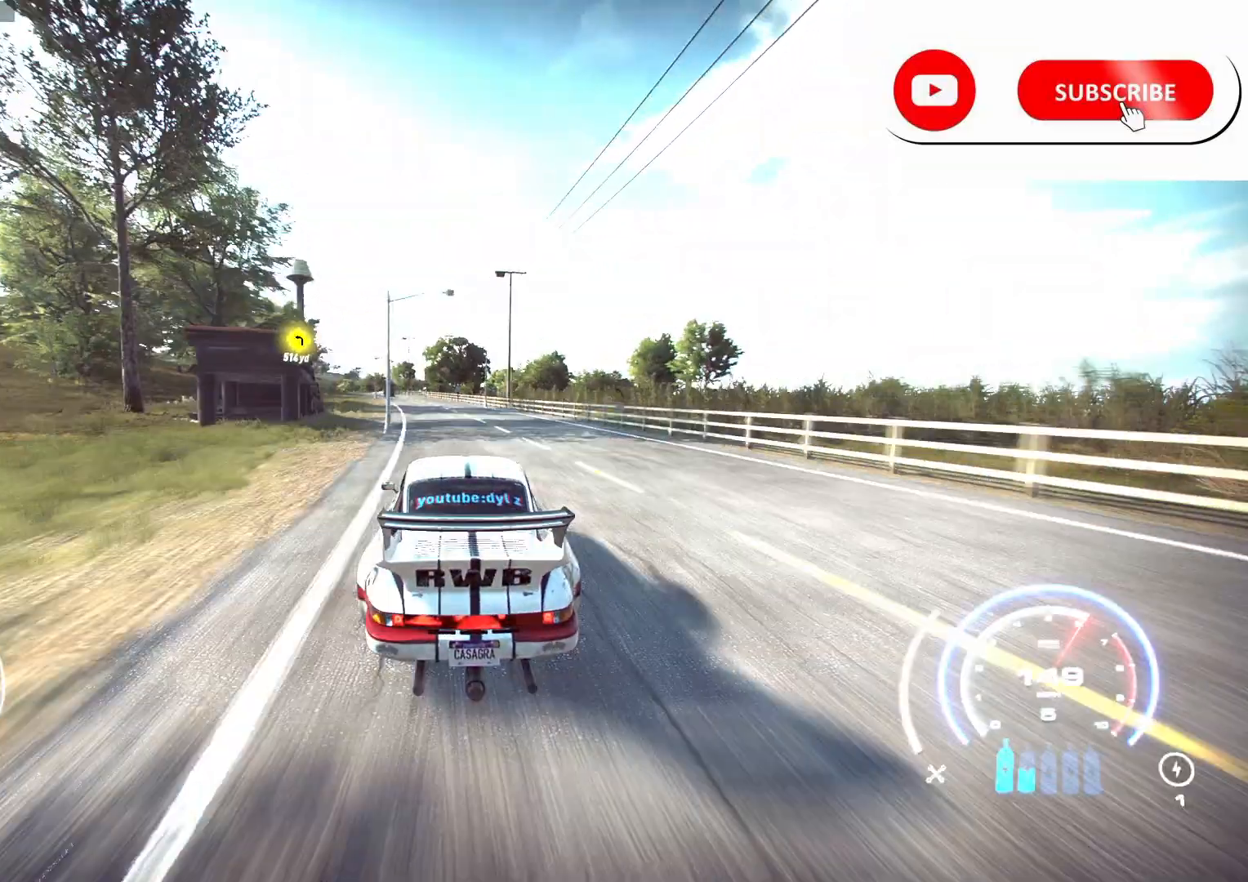
{"buttons": ["R2"], "left_stick": "left", "right_stick": "center", "events": []}
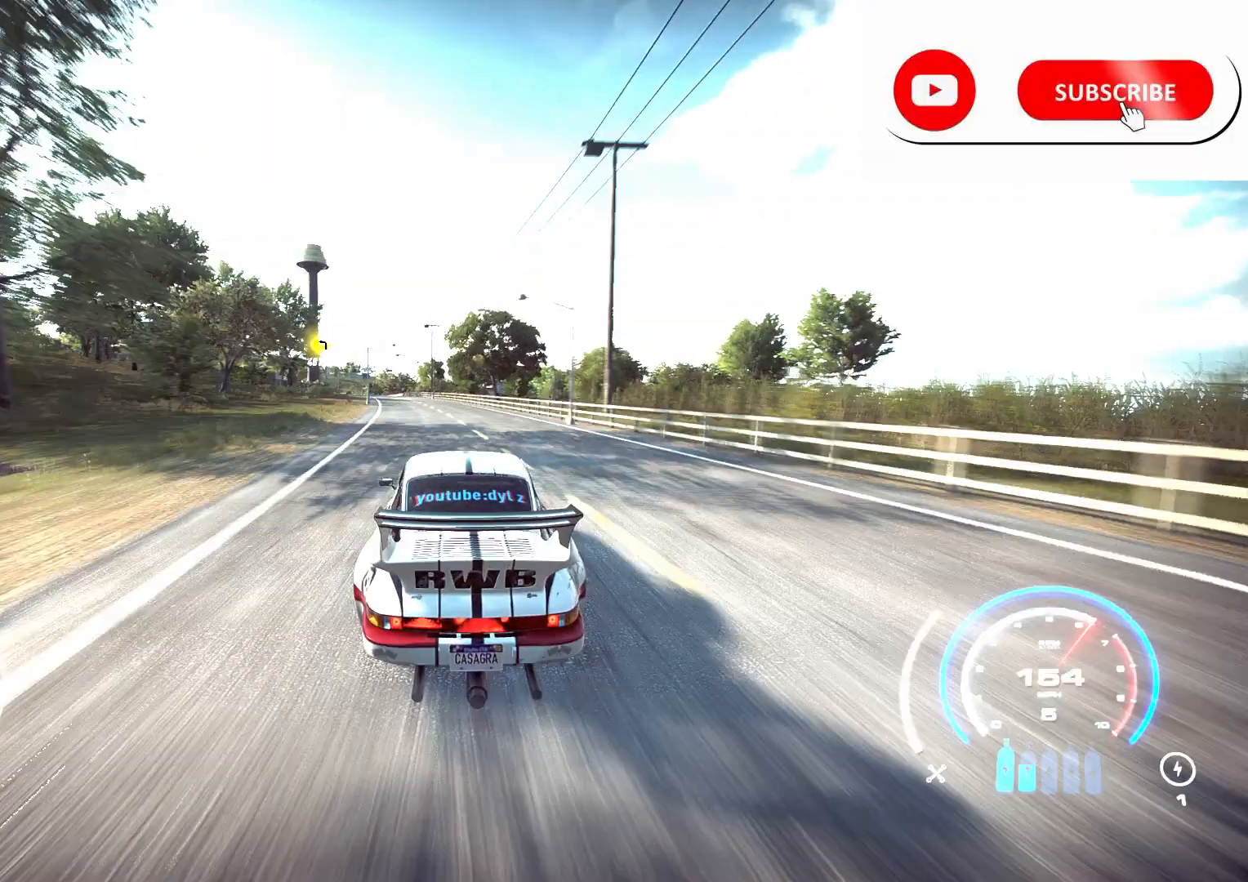
{"buttons": ["R2"], "left_stick": "left", "right_stick": "center", "events": []}
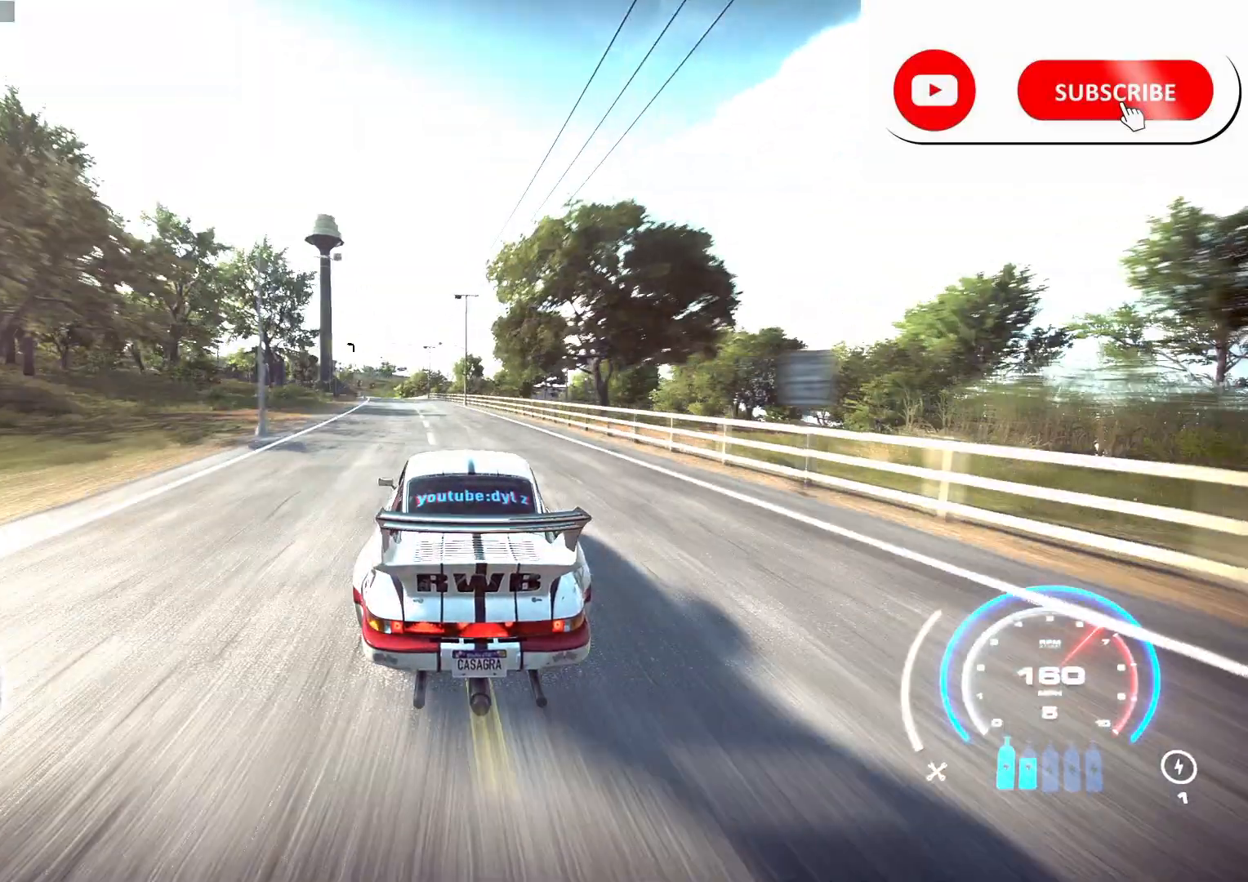
{"buttons": ["R2"], "left_stick": "left", "right_stick": "center", "events": []}
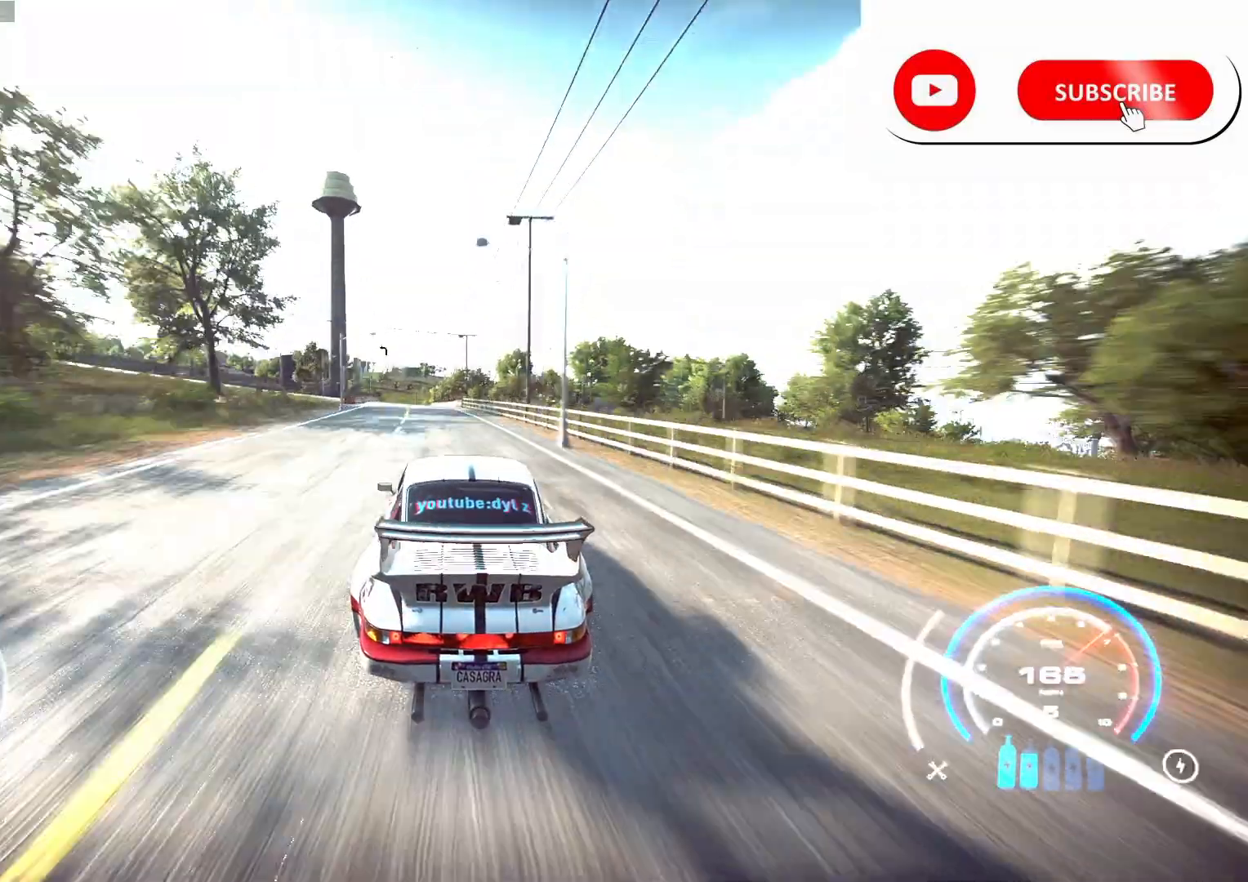
{"buttons": ["R2"], "left_stick": "left", "right_stick": "center", "events": []}
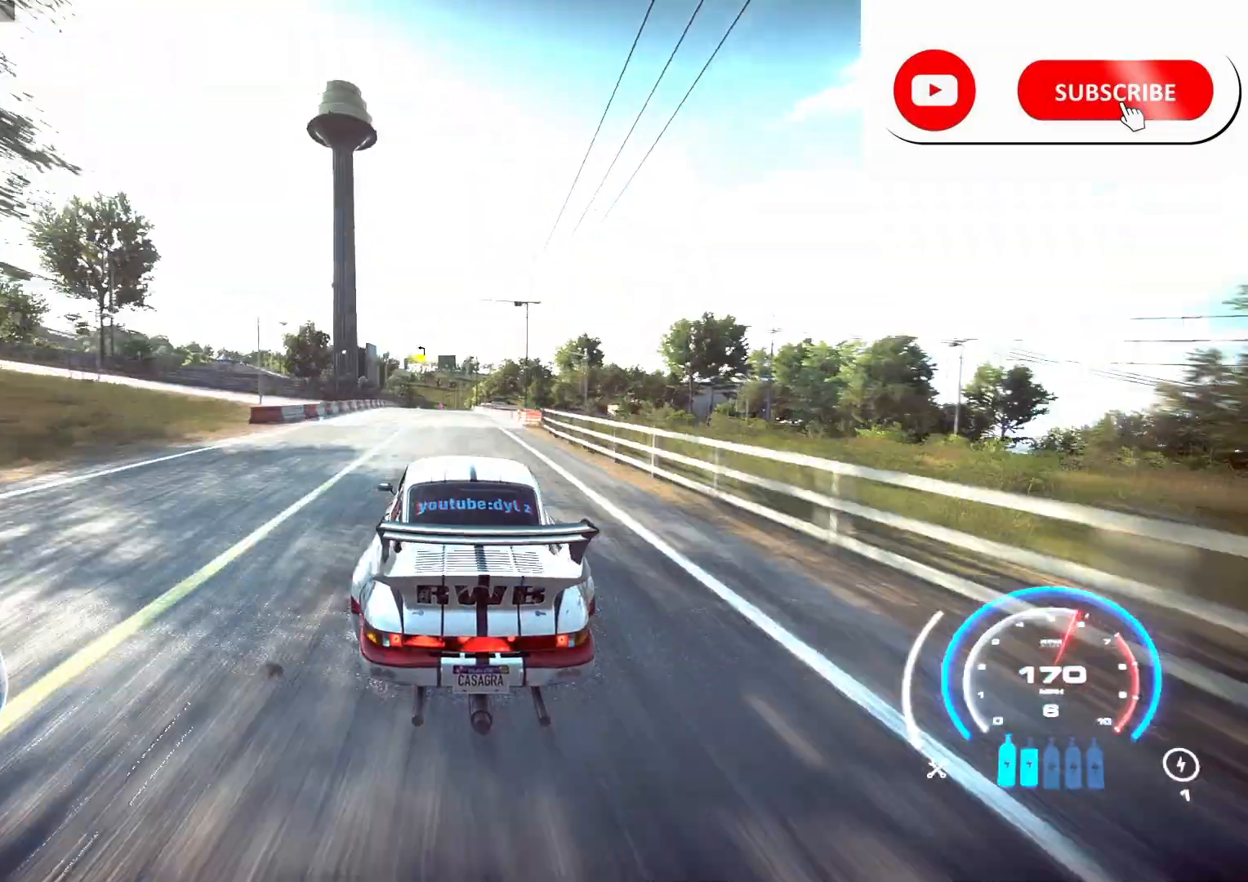
{"buttons": ["R2"], "left_stick": "center", "right_stick": "center", "events": [[250, "left_stick", "center"]]}